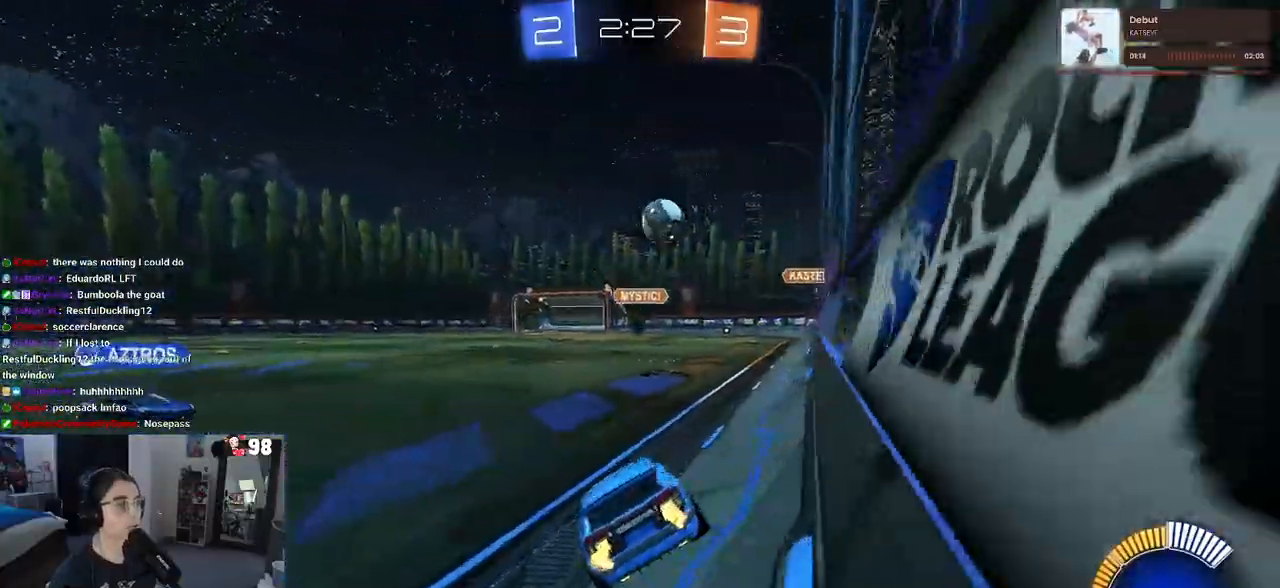
Gameplay with a controller (PlayStation layout); each line is a JSON object with the inputs held at the frame after it. "events" lists button and stick changes between this image and that frame as [ms after this image, input, new state], when the widget could be followed in between.
{"buttons": ["R2"], "left_stick": "right", "right_stick": "center", "events": [[150, "left_stick", "left"], [267, "R2", "down"], [267, "left_stick", "center"], [333, "L2", "up"], [450, "left_stick", "right"]]}
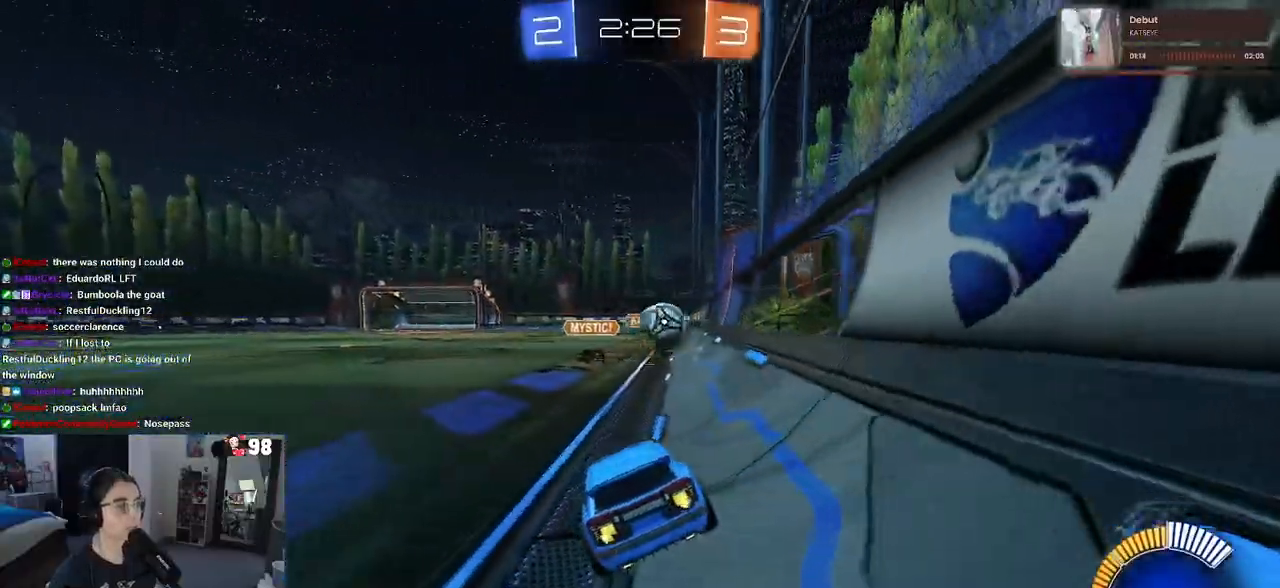
{"buttons": ["R1", "R2"], "left_stick": "right", "right_stick": "center", "events": [[167, "left_stick", "center"], [283, "left_stick", "right"], [417, "R1", "down"]]}
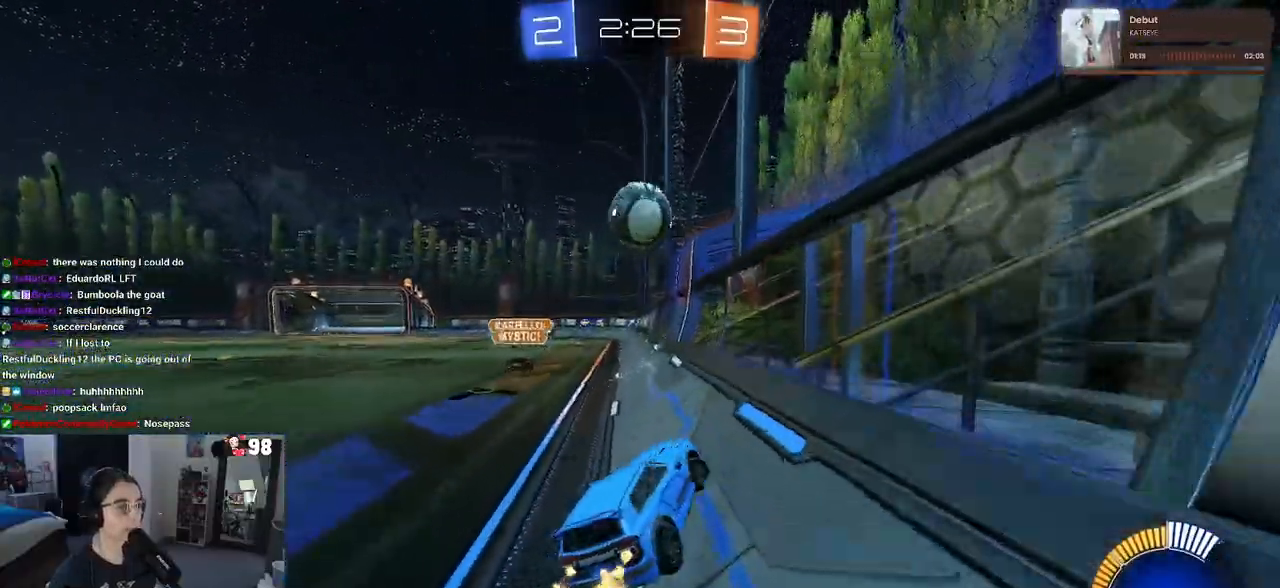
{"buttons": ["R2"], "left_stick": "center", "right_stick": "center", "events": [[133, "left_stick", "center"], [317, "R1", "up"]]}
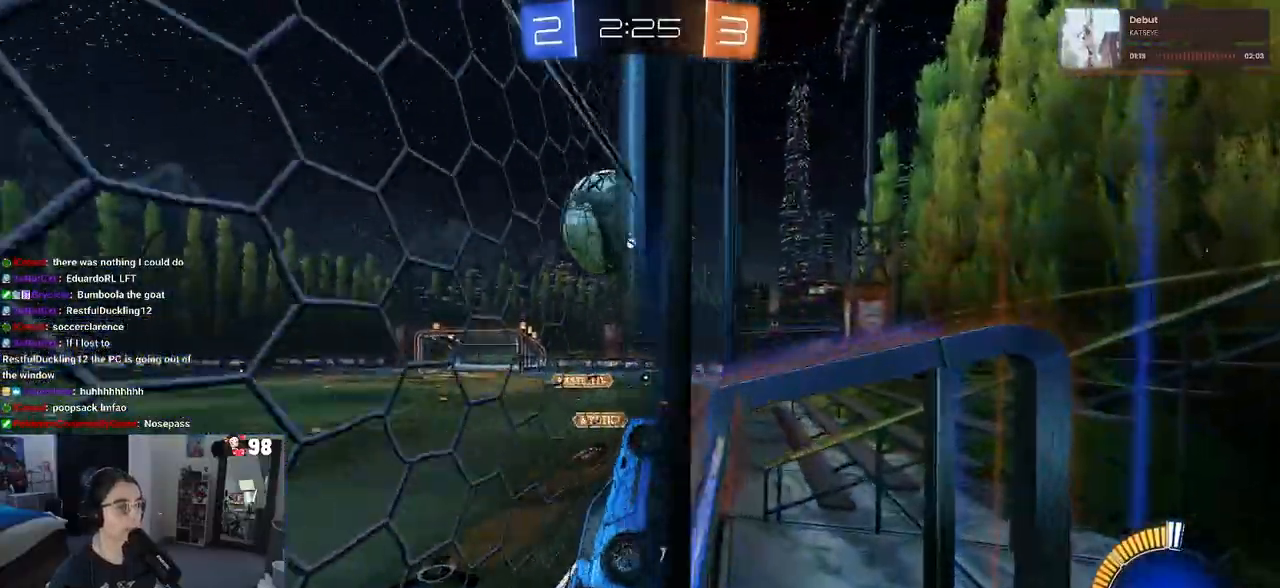
{"buttons": ["L1", "R1", "R2"], "left_stick": "down", "right_stick": "center", "events": [[17, "left_stick", "down-right"], [50, "R1", "down"], [67, "CROSS", "down"], [117, "L1", "down"], [333, "CROSS", "up"], [350, "left_stick", "up-right"], [500, "left_stick", "down"]]}
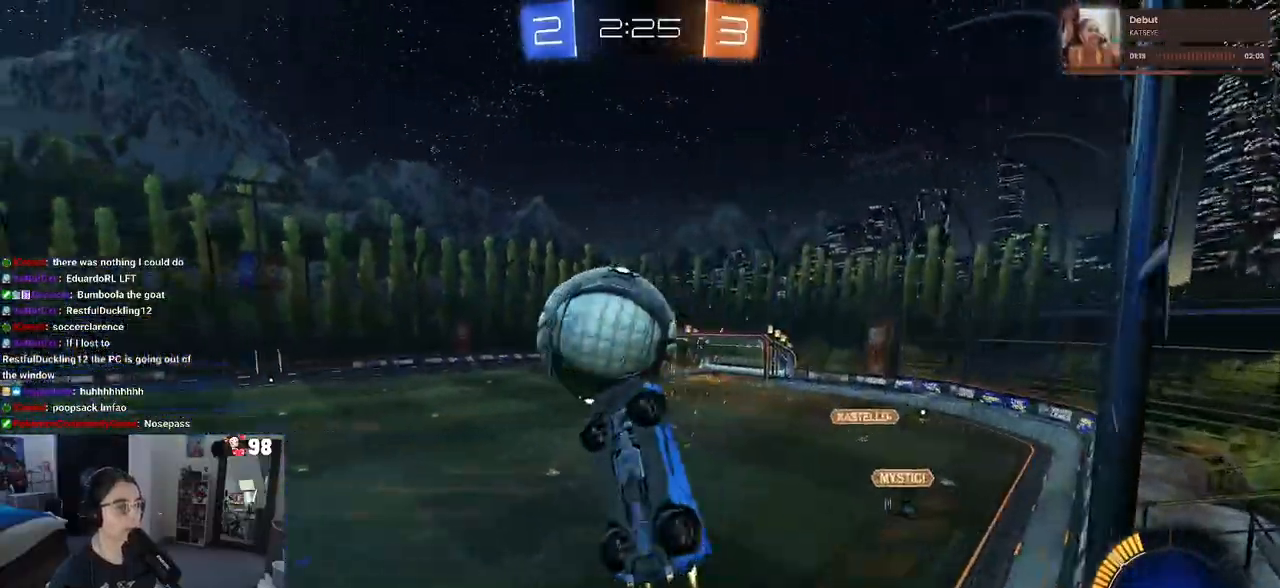
{"buttons": ["R1", "R2"], "left_stick": "down-right", "right_stick": "center", "events": [[133, "left_stick", "right"], [200, "L1", "up"], [217, "left_stick", "up"], [250, "CROSS", "down"], [350, "left_stick", "down-left"], [367, "CROSS", "up"], [450, "left_stick", "down-right"]]}
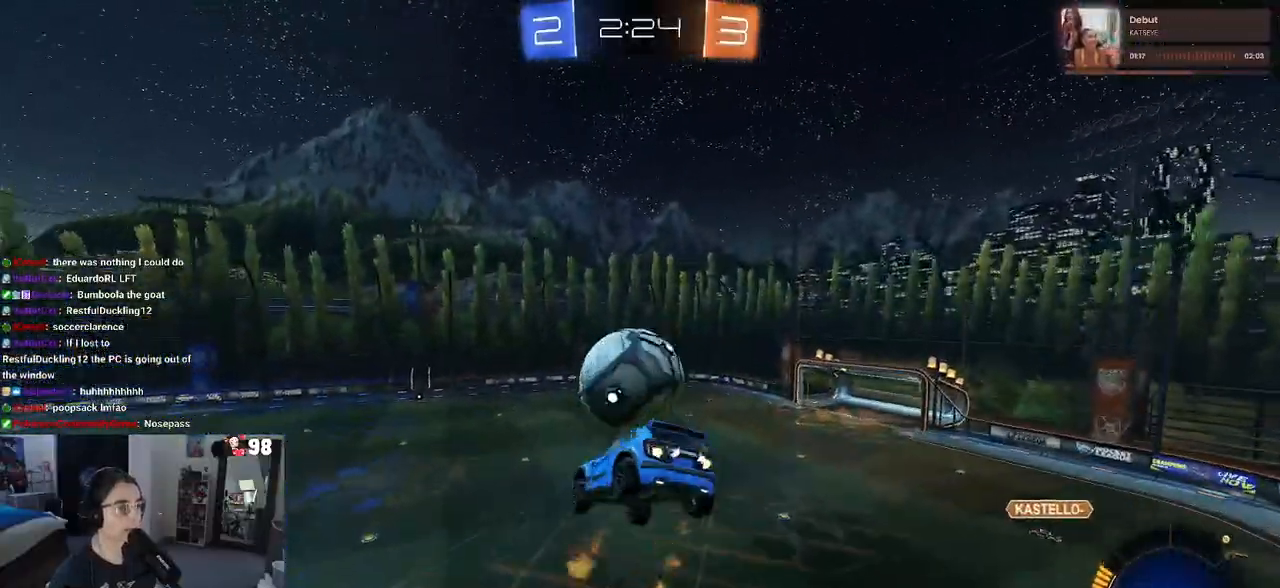
{"buttons": [], "left_stick": "down-right", "right_stick": "center", "events": [[217, "R1", "up"], [317, "R2", "up"]]}
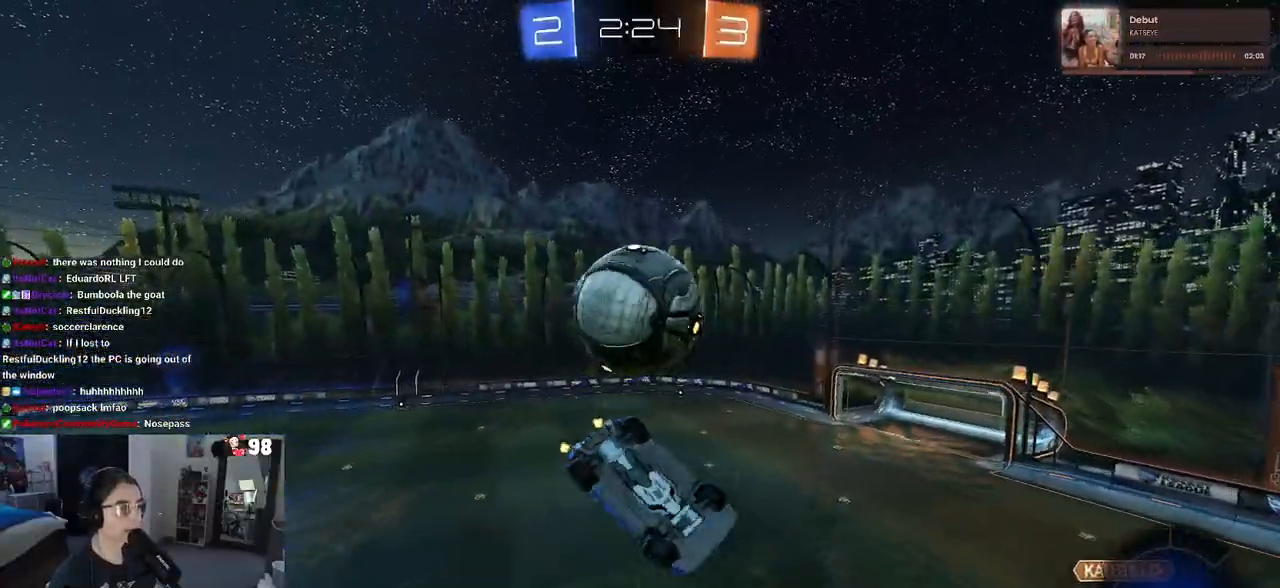
{"buttons": ["TRIANGLE", "L1", "R1", "R2"], "left_stick": "up-left", "right_stick": "center", "events": [[267, "R1", "down"], [267, "left_stick", "up"], [283, "R2", "down"], [300, "L1", "down"], [367, "left_stick", "up-left"], [483, "TRIANGLE", "down"]]}
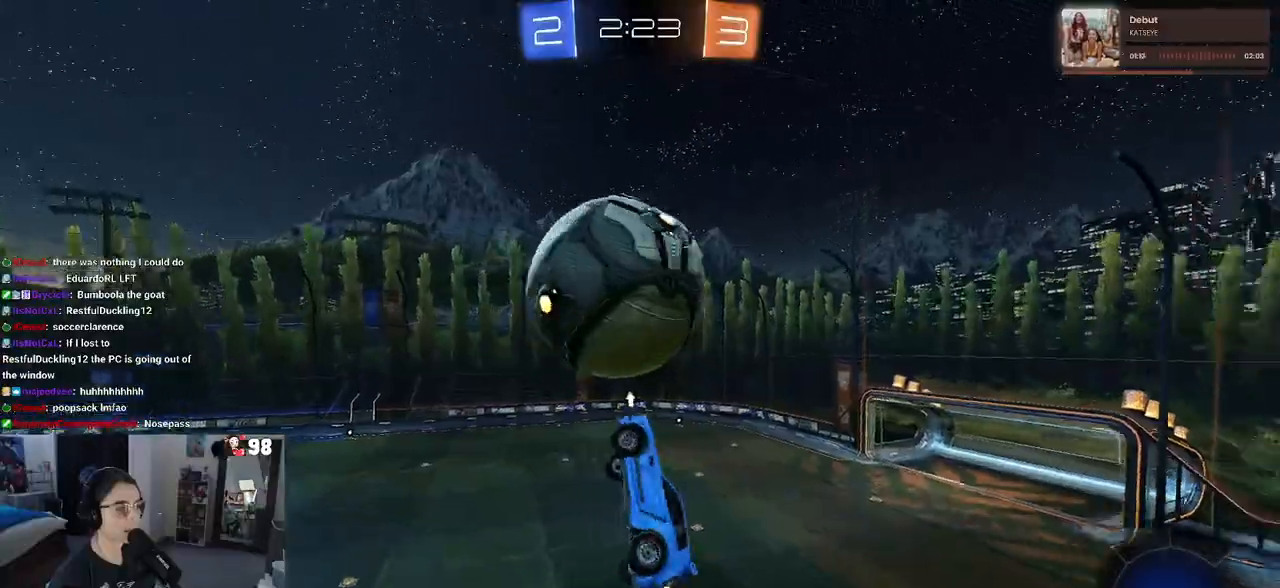
{"buttons": ["L1", "R2"], "left_stick": "left", "right_stick": "center", "events": [[17, "left_stick", "left"], [217, "TRIANGLE", "up"], [300, "R1", "up"]]}
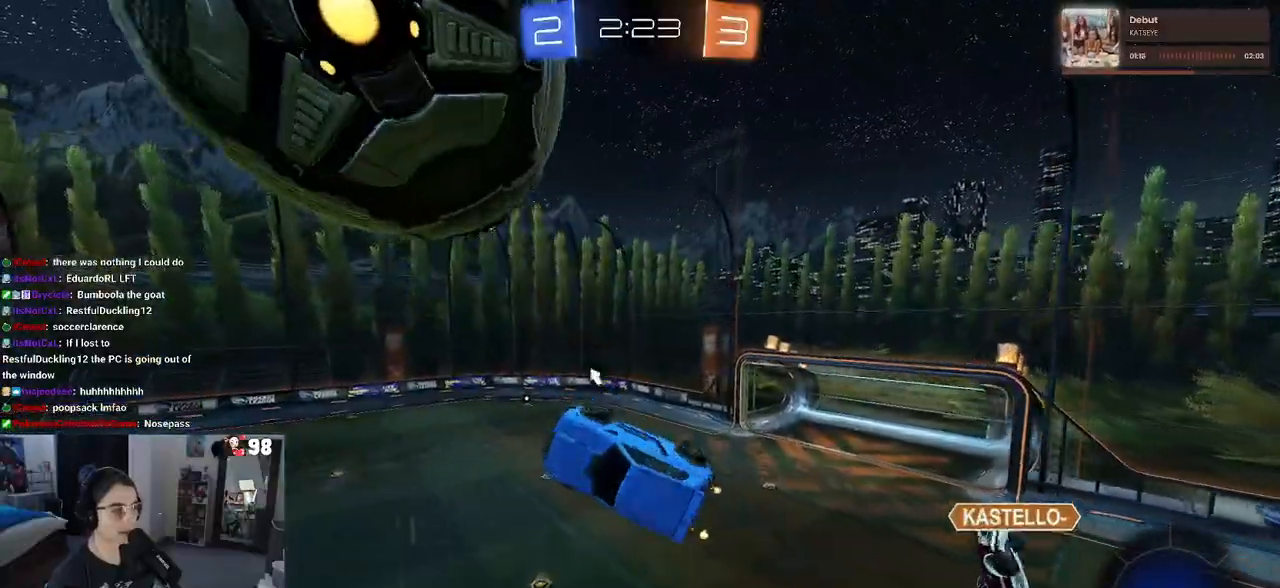
{"buttons": ["SQUARE", "L1", "R1", "R2"], "left_stick": "down-left", "right_stick": "center", "events": [[50, "left_stick", "down-left"], [267, "left_stick", "down"], [383, "R1", "down"], [383, "SQUARE", "down"], [417, "left_stick", "down-left"]]}
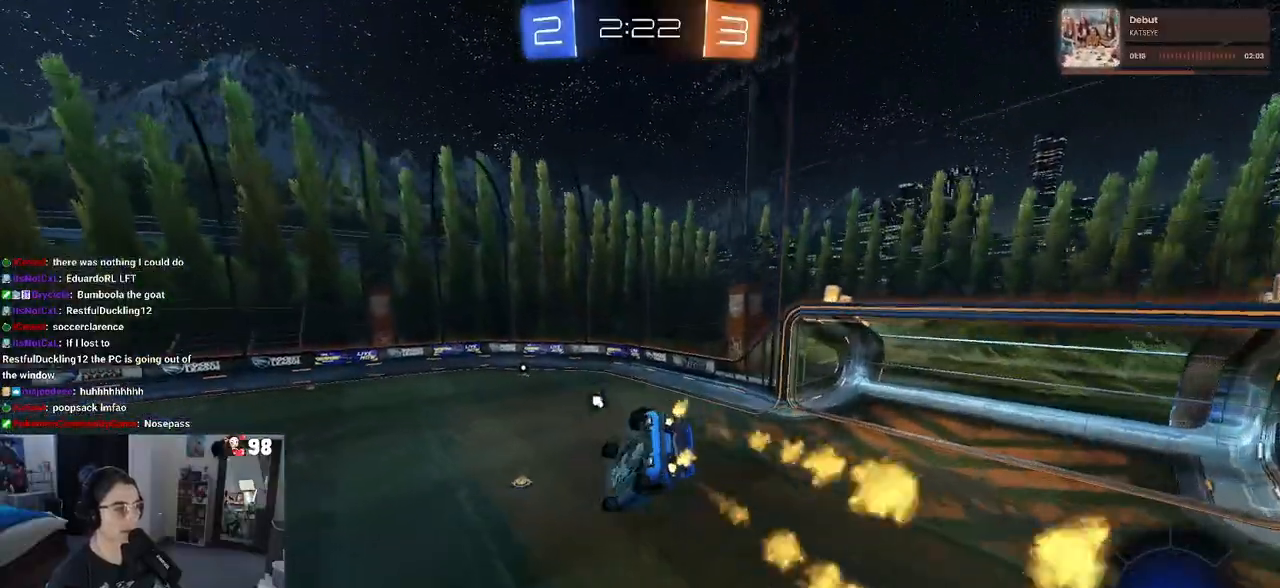
{"buttons": ["R1", "R2"], "left_stick": "center", "right_stick": "center", "events": [[150, "L1", "up"], [183, "left_stick", "center"], [217, "SQUARE", "up"]]}
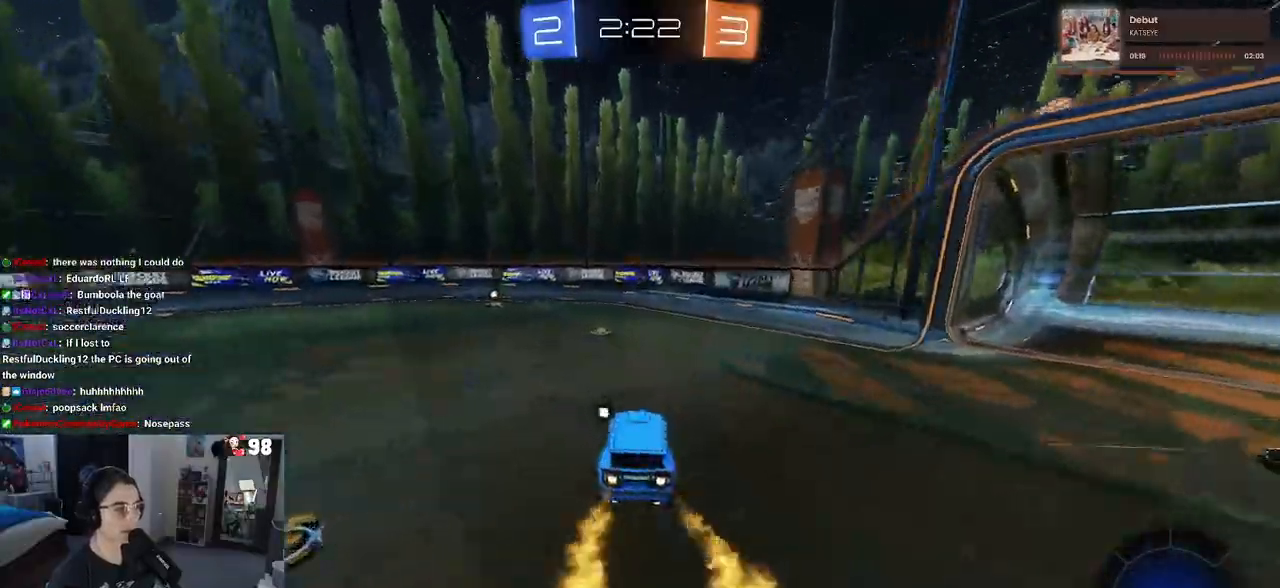
{"buttons": ["R1", "R2"], "left_stick": "left", "right_stick": "center", "events": [[117, "R1", "up"], [117, "left_stick", "left"], [250, "TRIANGLE", "down"], [267, "left_stick", "center"], [367, "TRIANGLE", "up"], [367, "left_stick", "left"], [433, "R1", "down"]]}
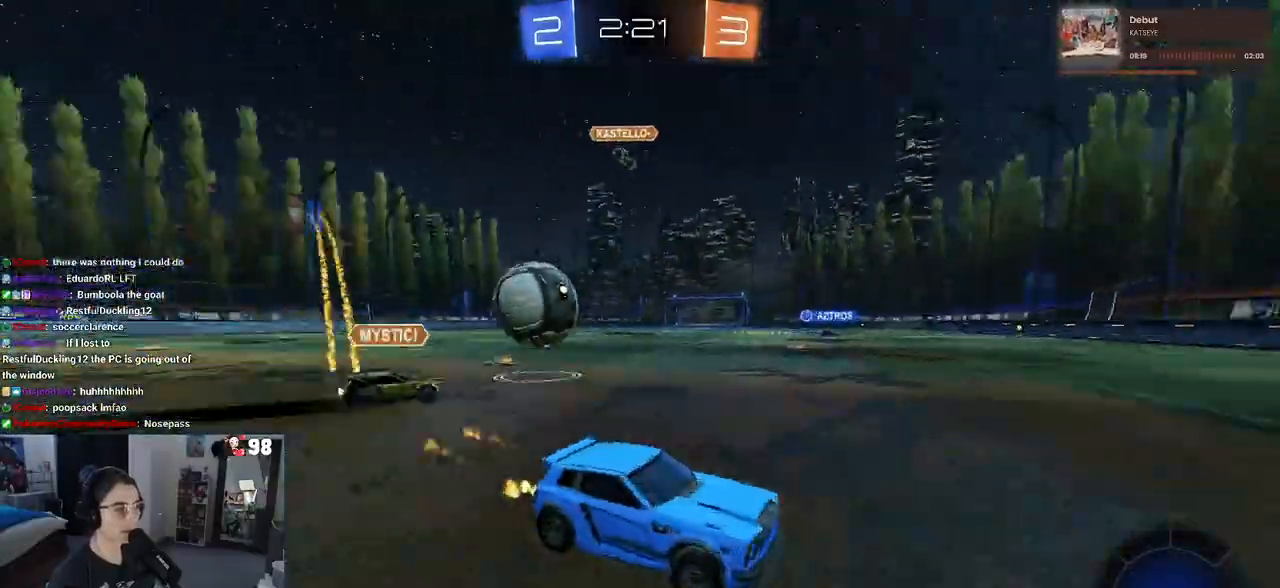
{"buttons": ["R2"], "left_stick": "left", "right_stick": "center", "events": [[67, "left_stick", "center"], [217, "R1", "up"], [283, "left_stick", "left"]]}
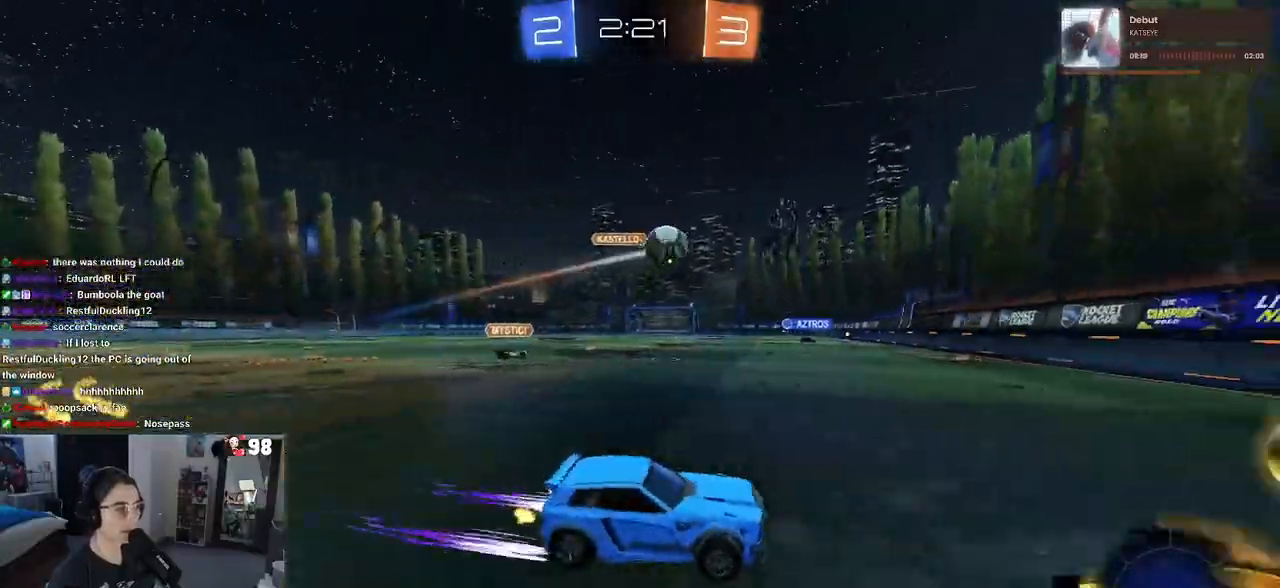
{"buttons": ["R1", "R2"], "left_stick": "left", "right_stick": "center", "events": [[267, "R1", "down"]]}
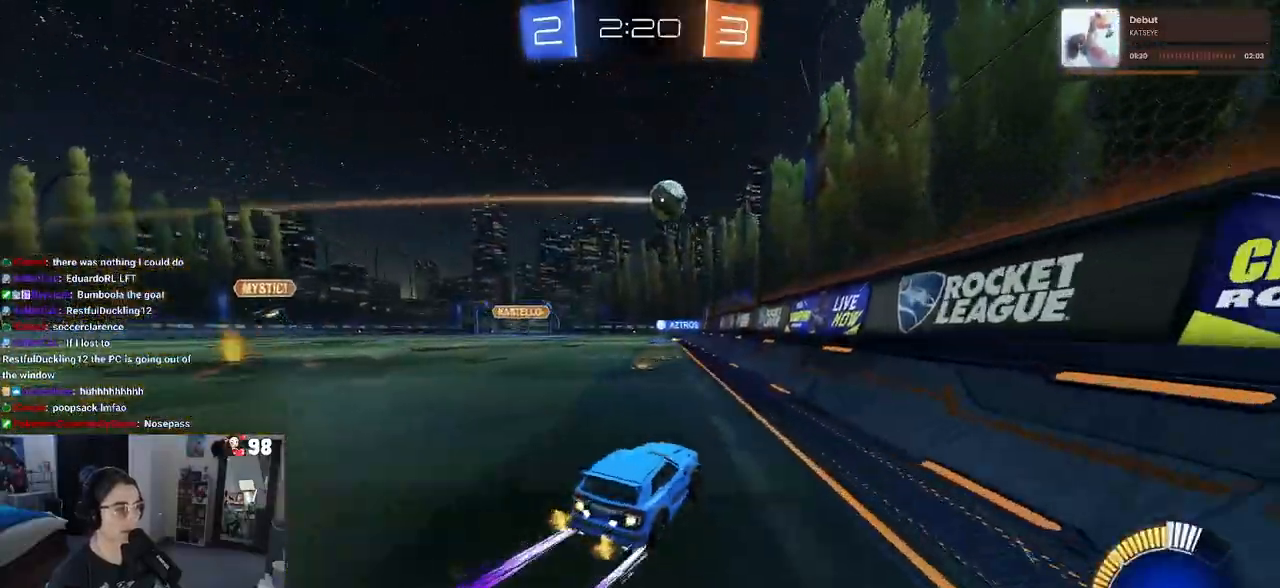
{"buttons": ["R2"], "left_stick": "center", "right_stick": "center", "events": [[233, "left_stick", "center"], [333, "R1", "up"]]}
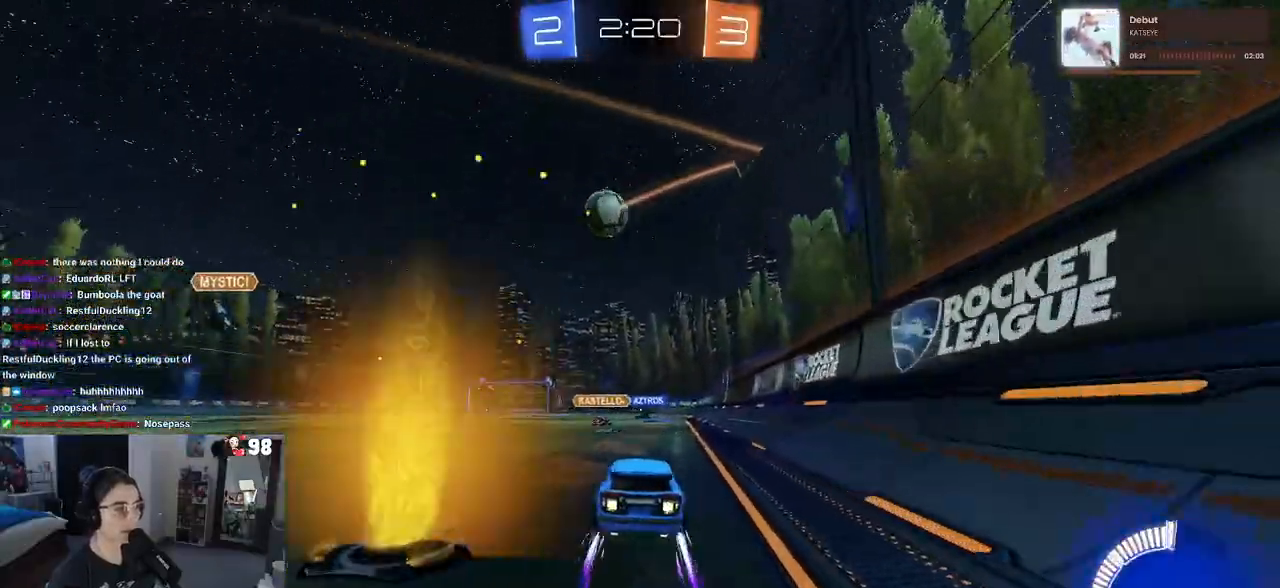
{"buttons": ["R2"], "left_stick": "left", "right_stick": "center", "events": [[450, "left_stick", "left"]]}
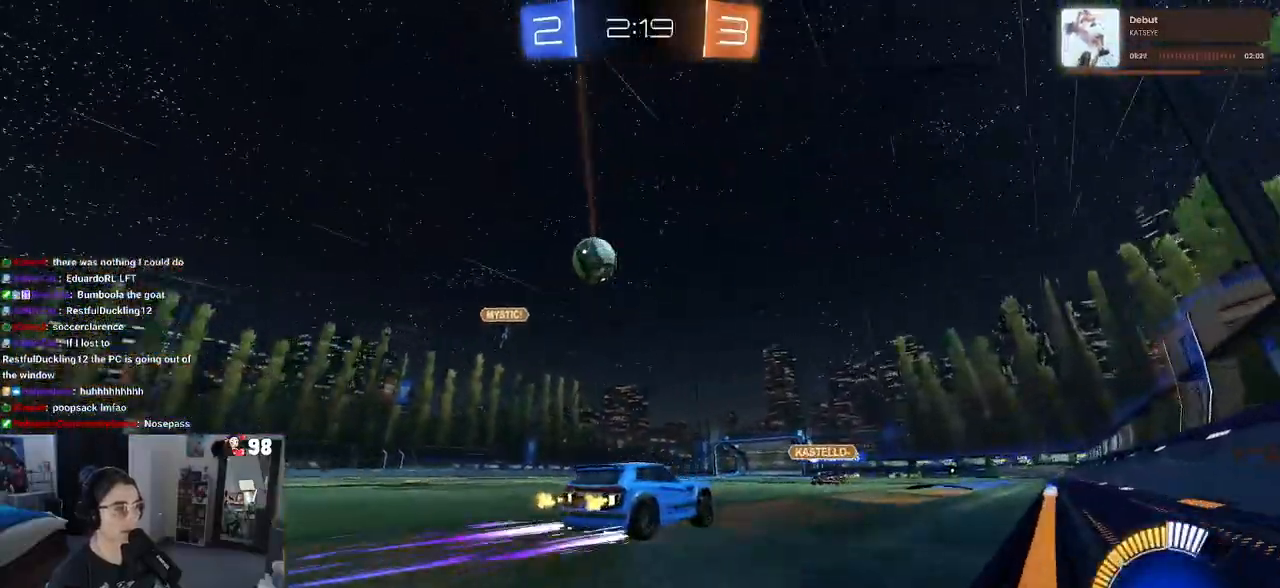
{"buttons": ["R2"], "left_stick": "center", "right_stick": "center", "events": [[150, "left_stick", "center"]]}
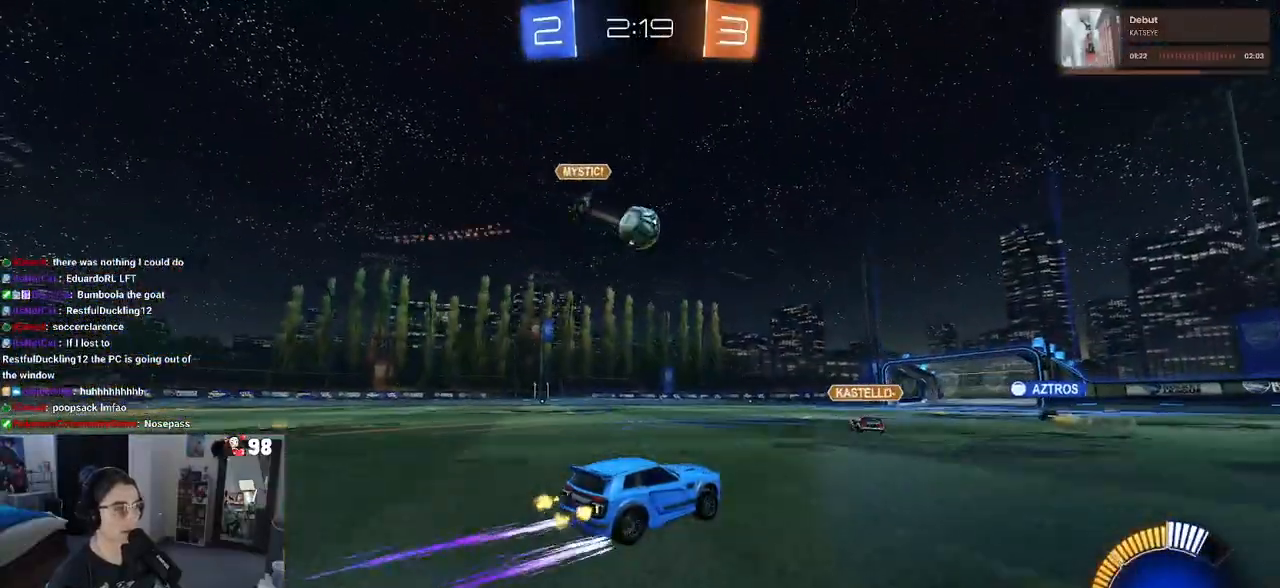
{"buttons": ["R2"], "left_stick": "center", "right_stick": "center", "events": []}
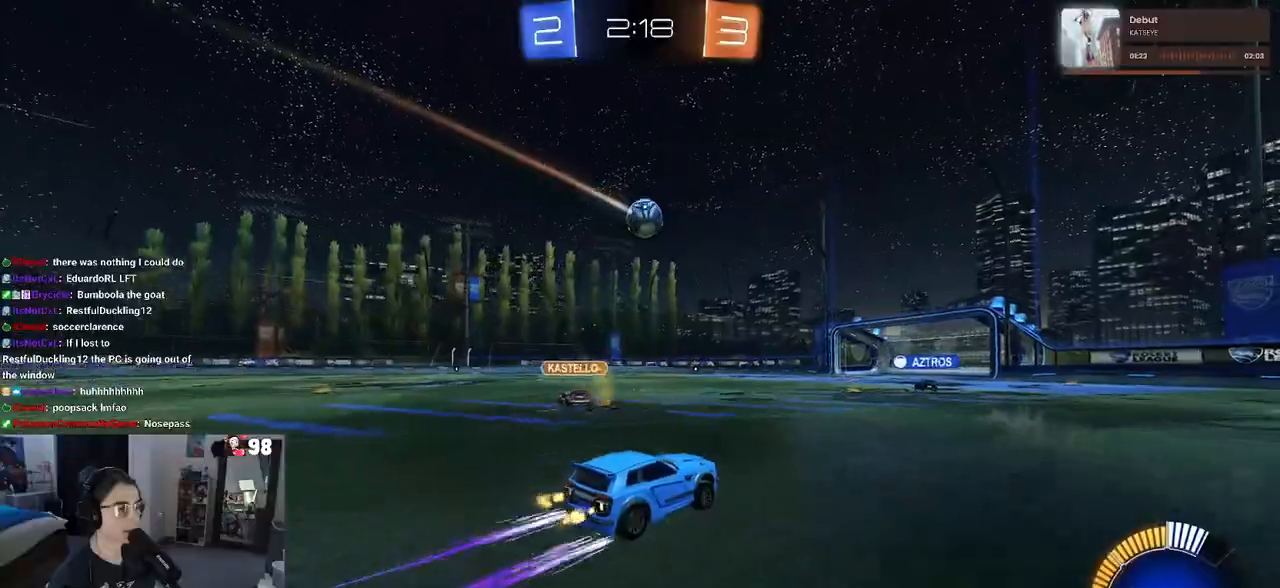
{"buttons": ["R2"], "left_stick": "left", "right_stick": "center", "events": [[167, "left_stick", "left"], [333, "left_stick", "center"], [467, "left_stick", "left"]]}
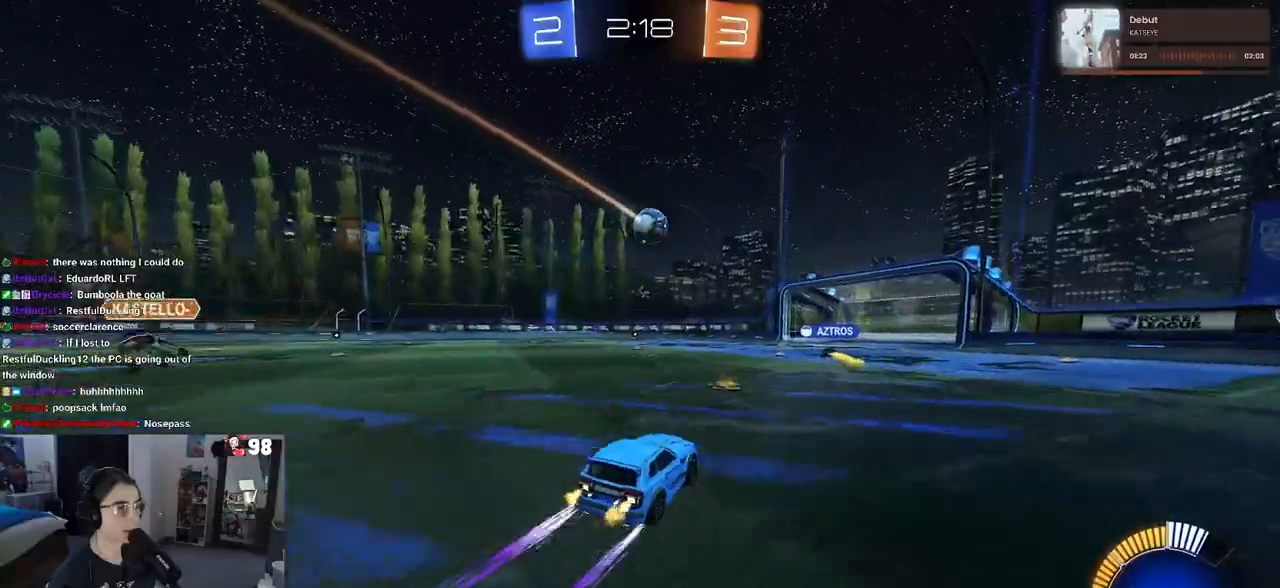
{"buttons": ["R2"], "left_stick": "center", "right_stick": "center", "events": [[117, "left_stick", "center"], [350, "left_stick", "right"], [483, "left_stick", "center"]]}
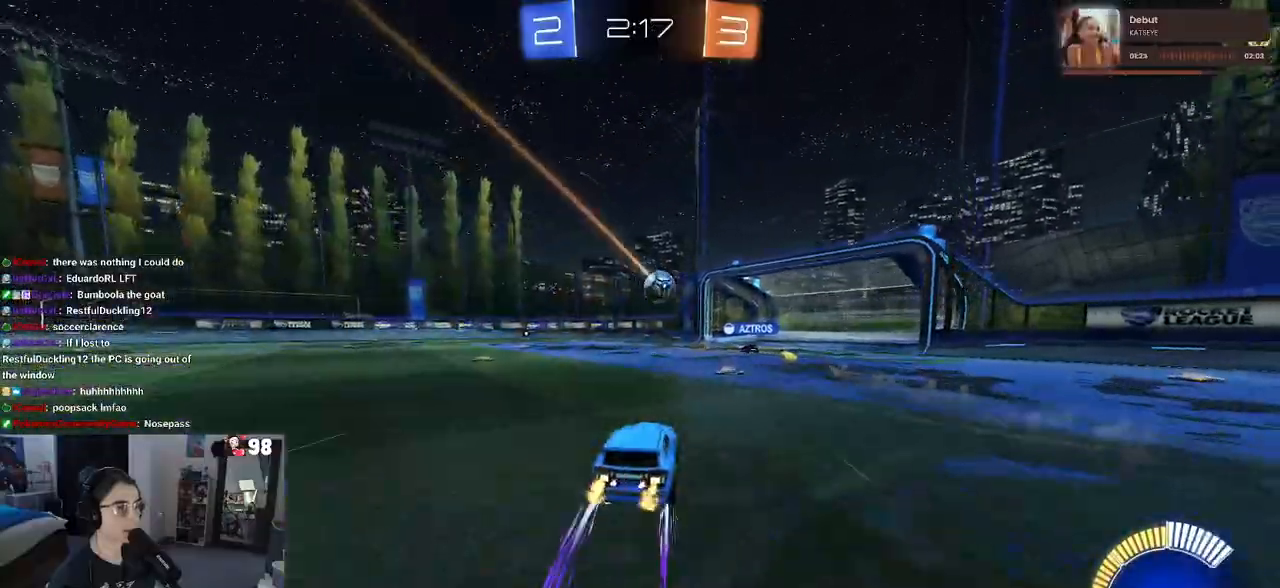
{"buttons": ["R2"], "left_stick": "right", "right_stick": "center", "events": [[367, "left_stick", "right"]]}
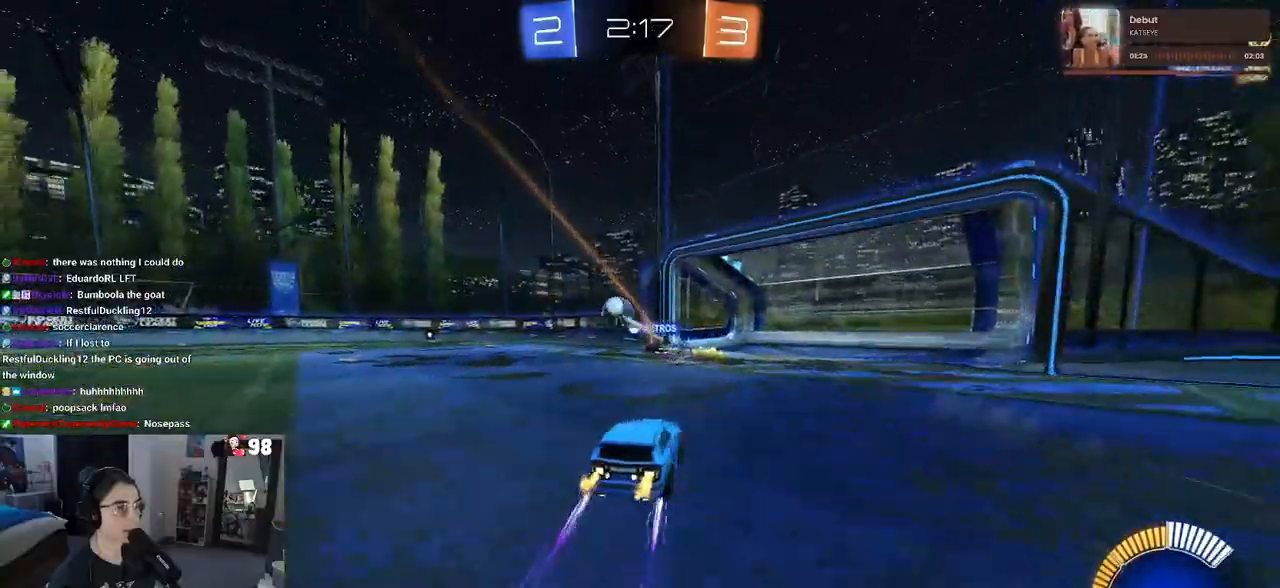
{"buttons": ["R2"], "left_stick": "center", "right_stick": "center", "events": [[67, "left_stick", "center"]]}
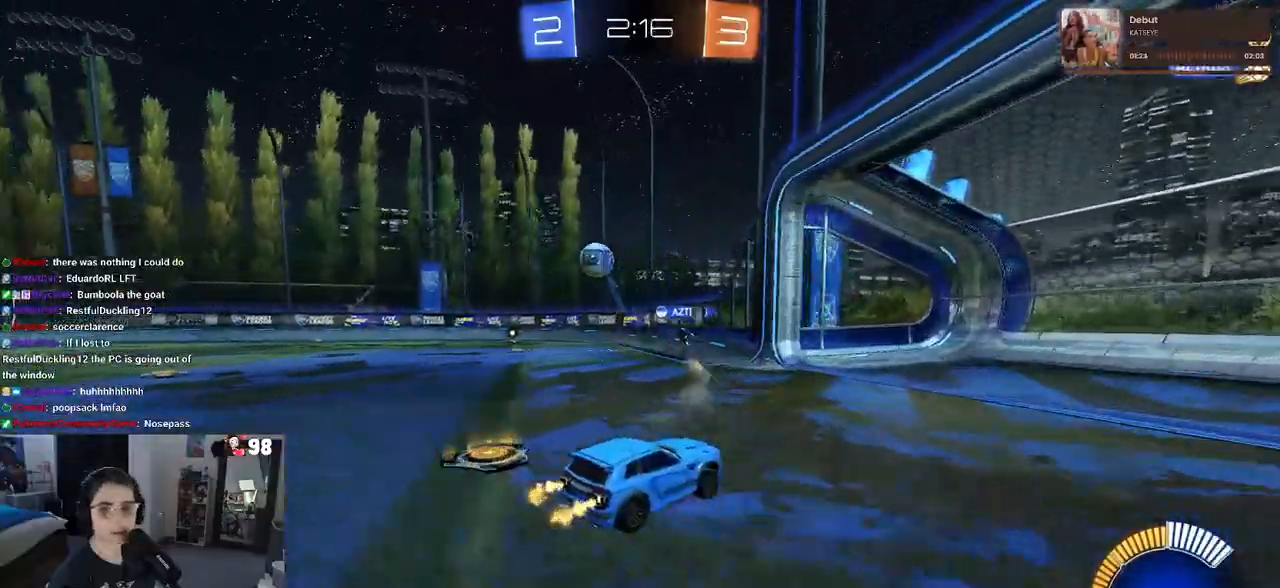
{"buttons": [], "left_stick": "center", "right_stick": "center", "events": [[17, "left_stick", "left"], [50, "SQUARE", "down"], [200, "SQUARE", "up"], [267, "R2", "up"], [467, "left_stick", "center"]]}
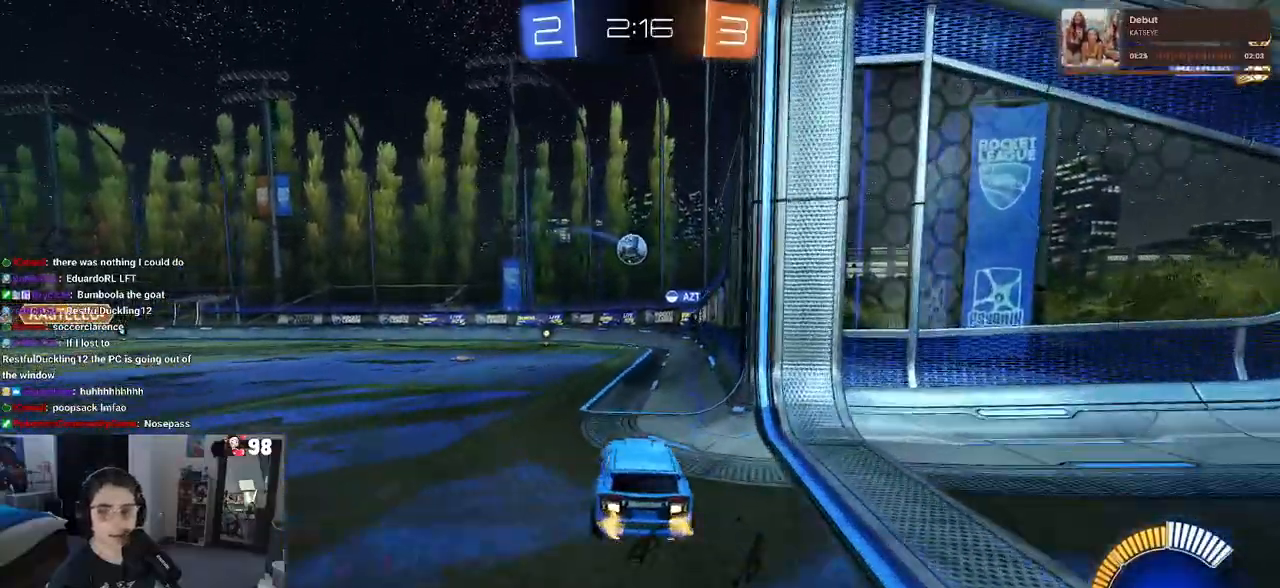
{"buttons": ["R2"], "left_stick": "center", "right_stick": "center", "events": [[33, "R2", "down"]]}
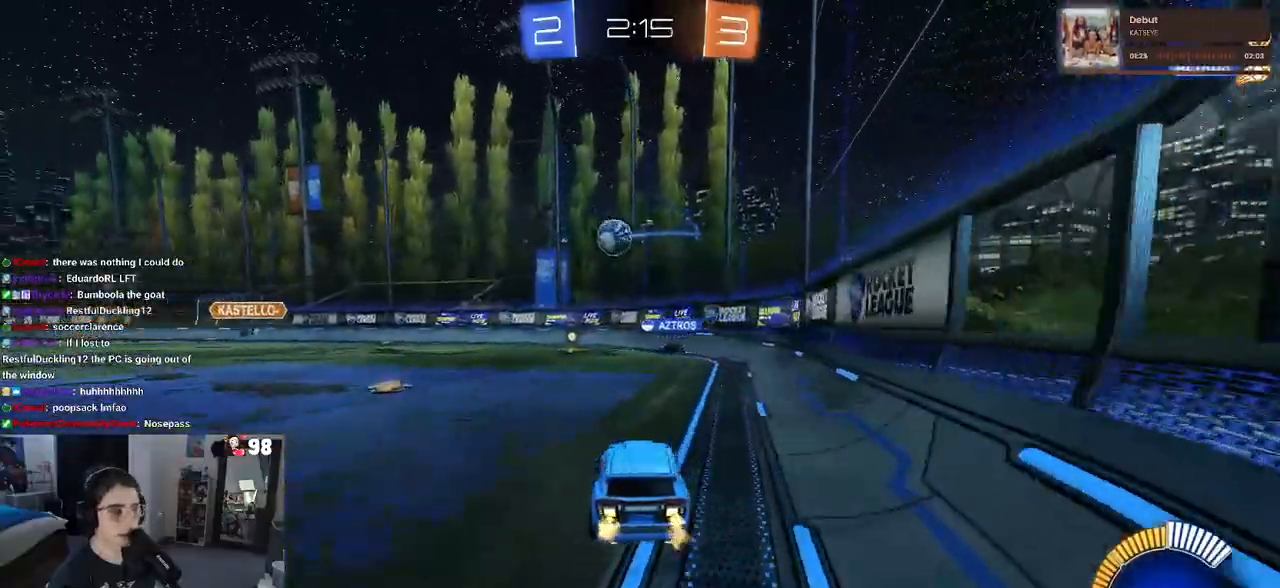
{"buttons": ["R2"], "left_stick": "left", "right_stick": "center", "events": [[67, "left_stick", "left"], [183, "SQUARE", "down"], [350, "SQUARE", "up"]]}
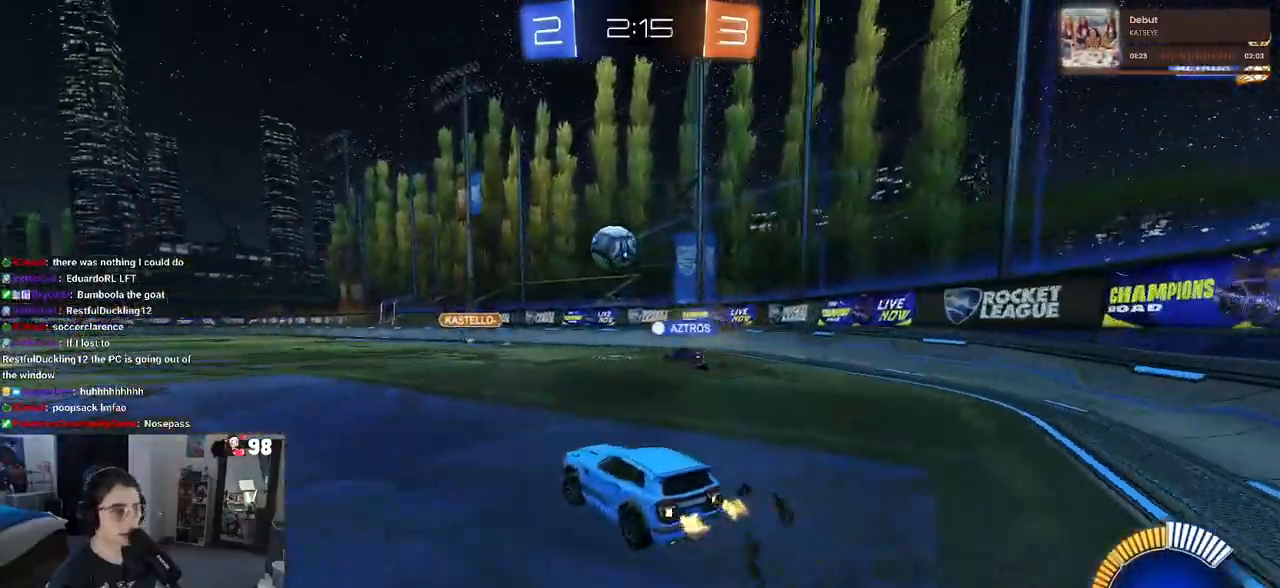
{"buttons": ["R2"], "left_stick": "left", "right_stick": "center", "events": []}
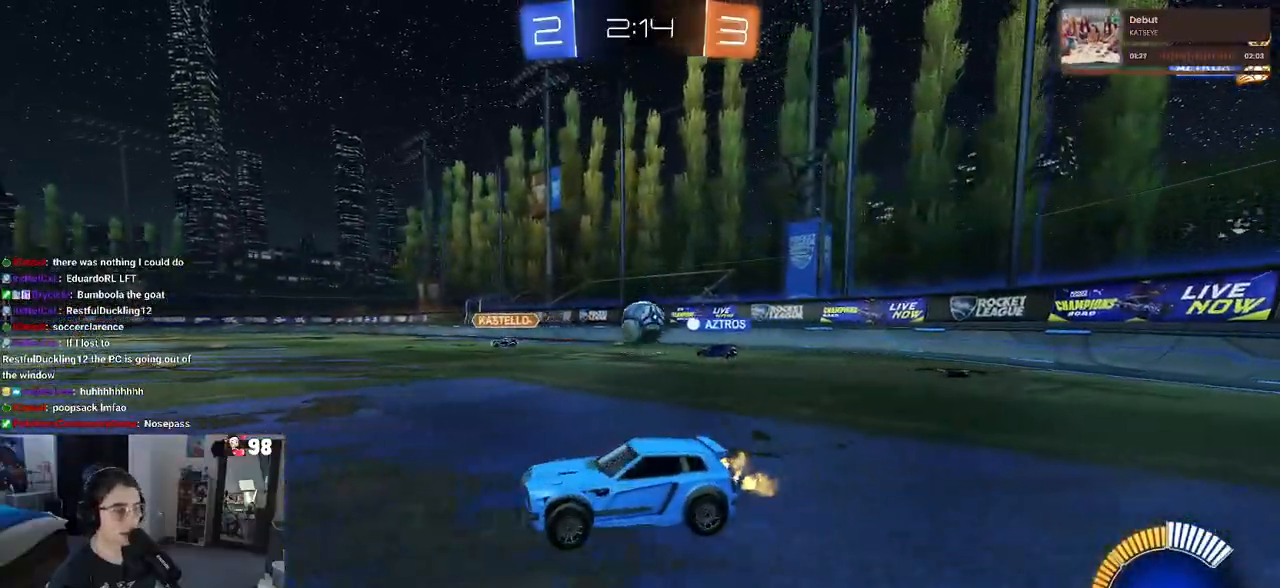
{"buttons": ["R2"], "left_stick": "right", "right_stick": "center", "events": [[83, "left_stick", "right"]]}
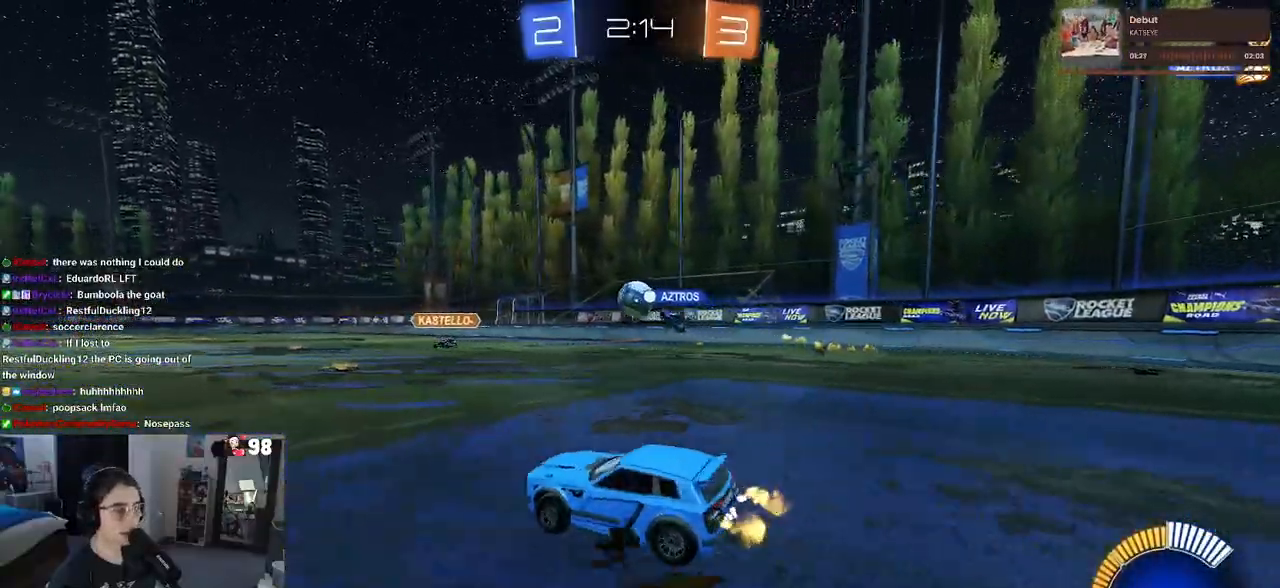
{"buttons": ["R2"], "left_stick": "center", "right_stick": "center", "events": [[183, "left_stick", "center"], [350, "left_stick", "left"], [500, "left_stick", "center"]]}